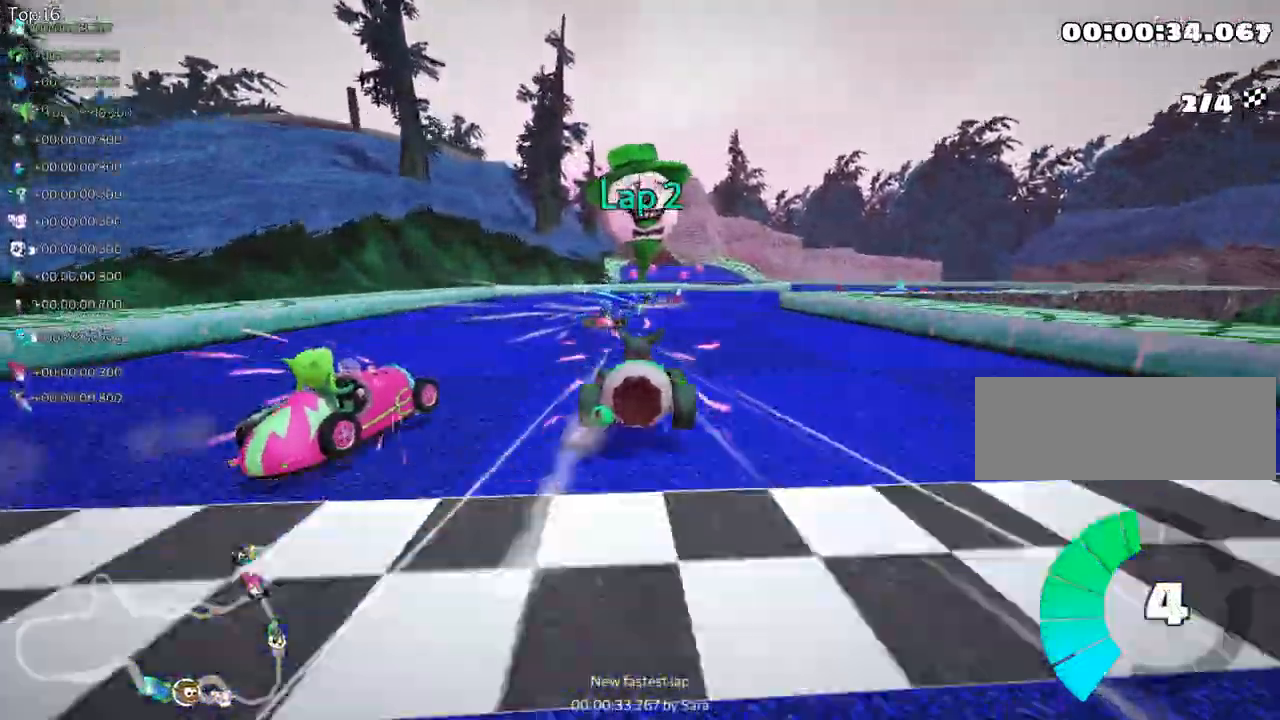
Gameplay with keyboard; each line is a JSON object with the keys held at the frame after it. "events" lists presses ("down") and releases ("up") of "down", "fire", "flag", "left", "look", "nitro", "right", "skid" and "up" between this image and that frame as [ms after this image, input, new state], when the widget could be followed in between. No other keys are recorded. Mouse input is not recorded. Key names are as the overlay labels them; some are game actions (e.g. jump) rather than physical keys.
{"keys": [], "events": [[150, "up", "down"], [300, "up", "up"]]}
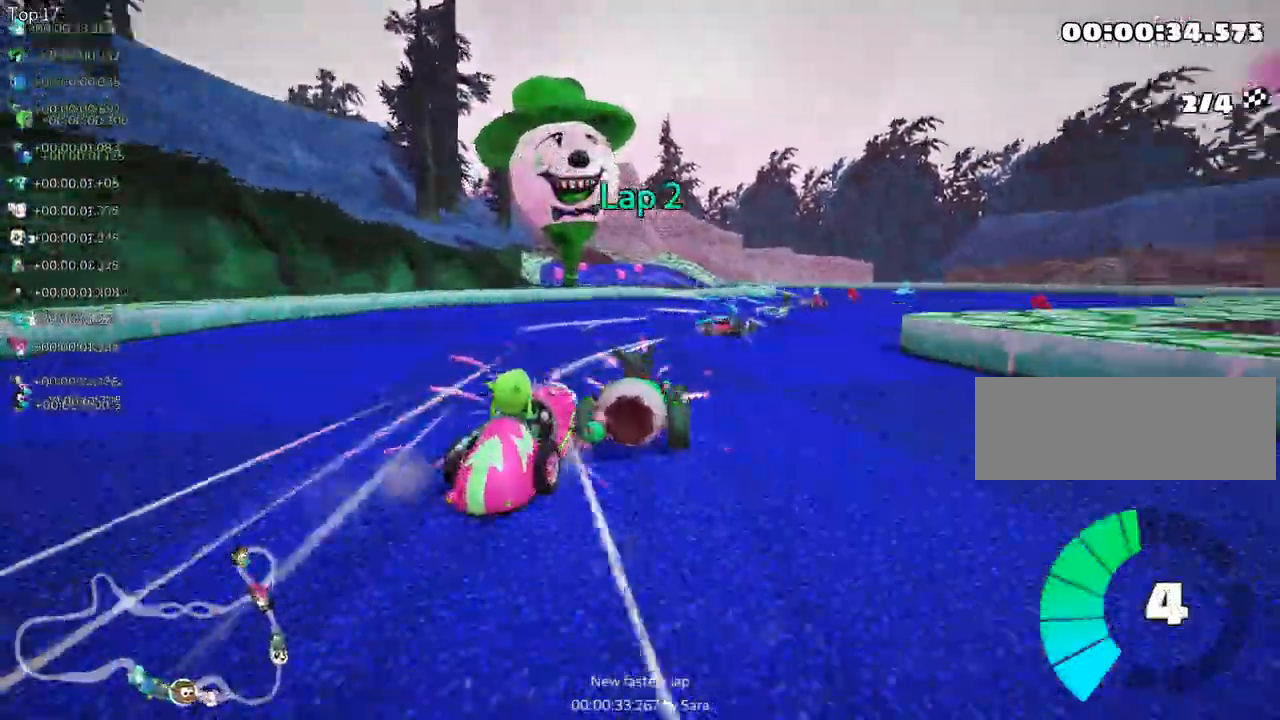
{"keys": [], "events": [[233, "up", "down"], [350, "up", "up"]]}
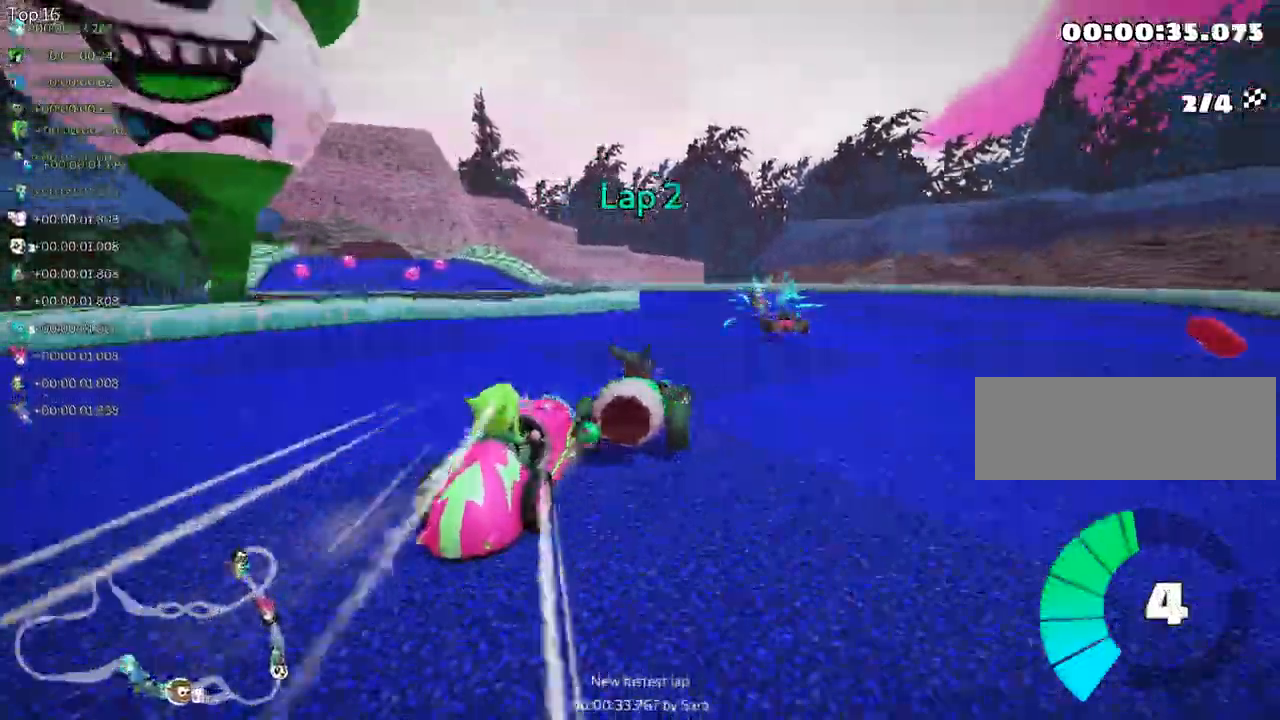
{"keys": ["up"], "events": [[417, "up", "down"]]}
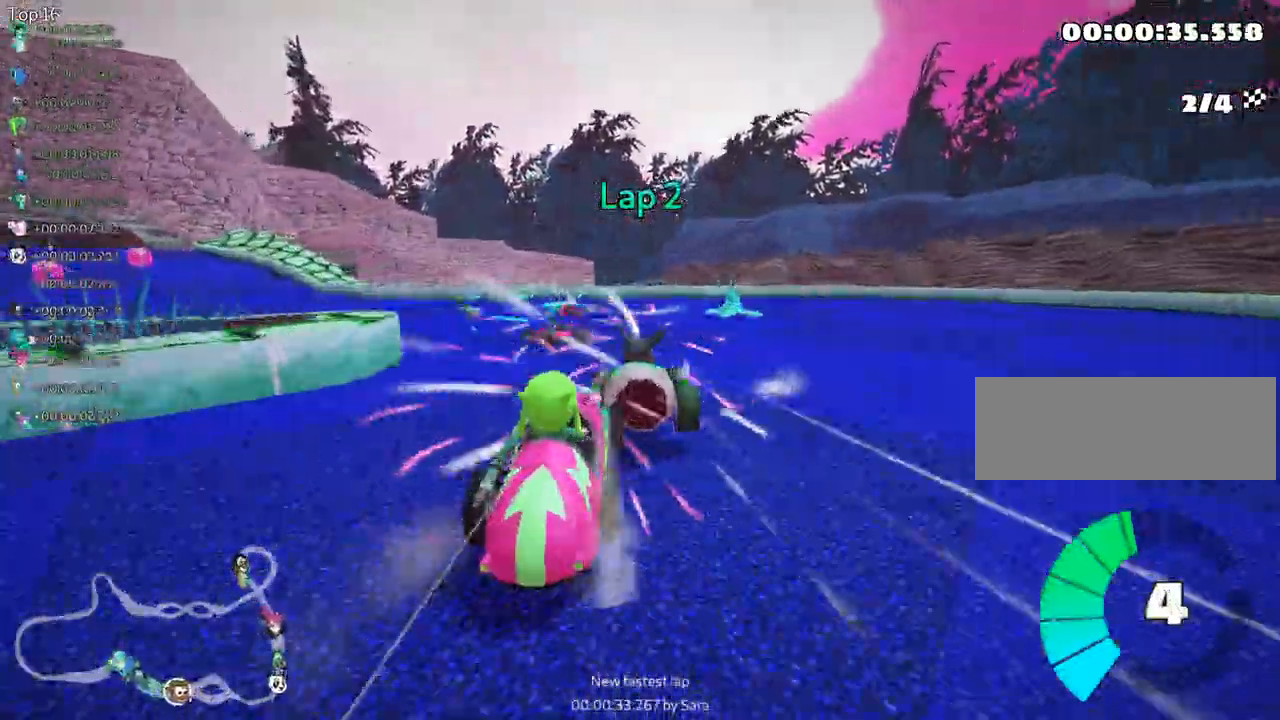
{"keys": ["up"], "events": [[50, "up", "up"], [167, "up", "down"], [300, "up", "up"], [367, "up", "down"]]}
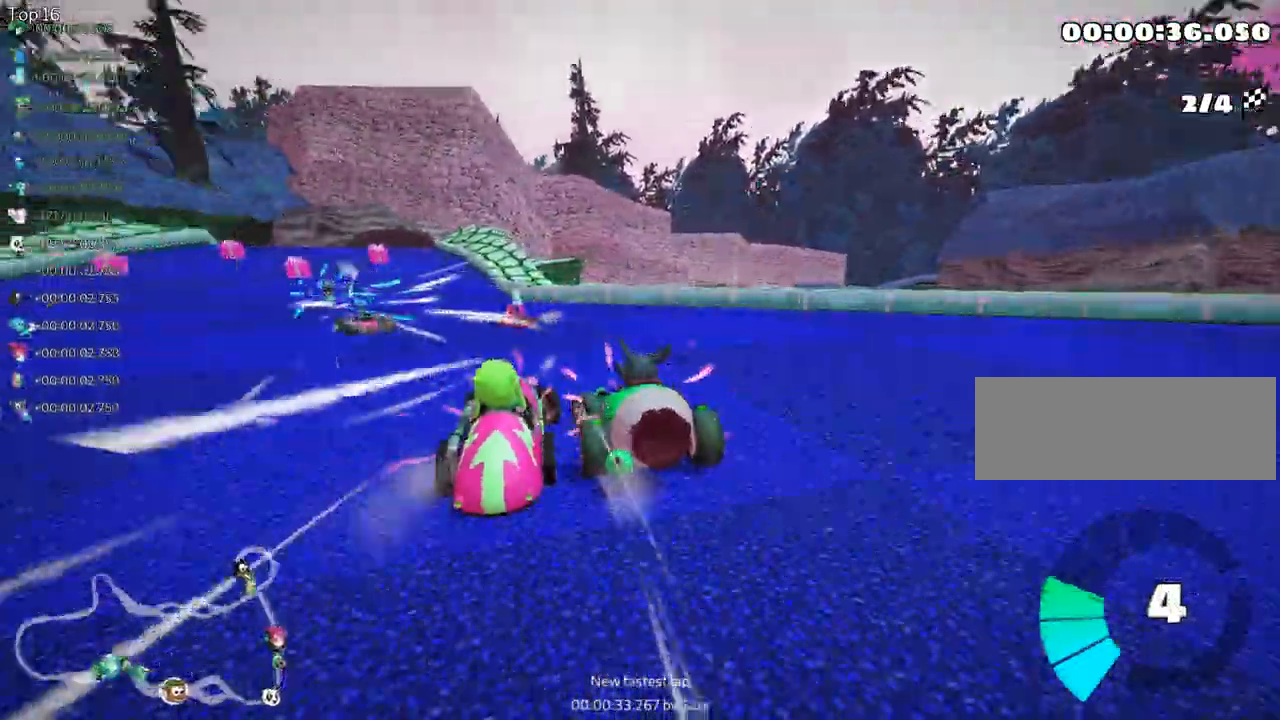
{"keys": [], "events": [[17, "up", "up"], [150, "up", "down"], [233, "up", "up"], [317, "up", "down"], [450, "up", "up"]]}
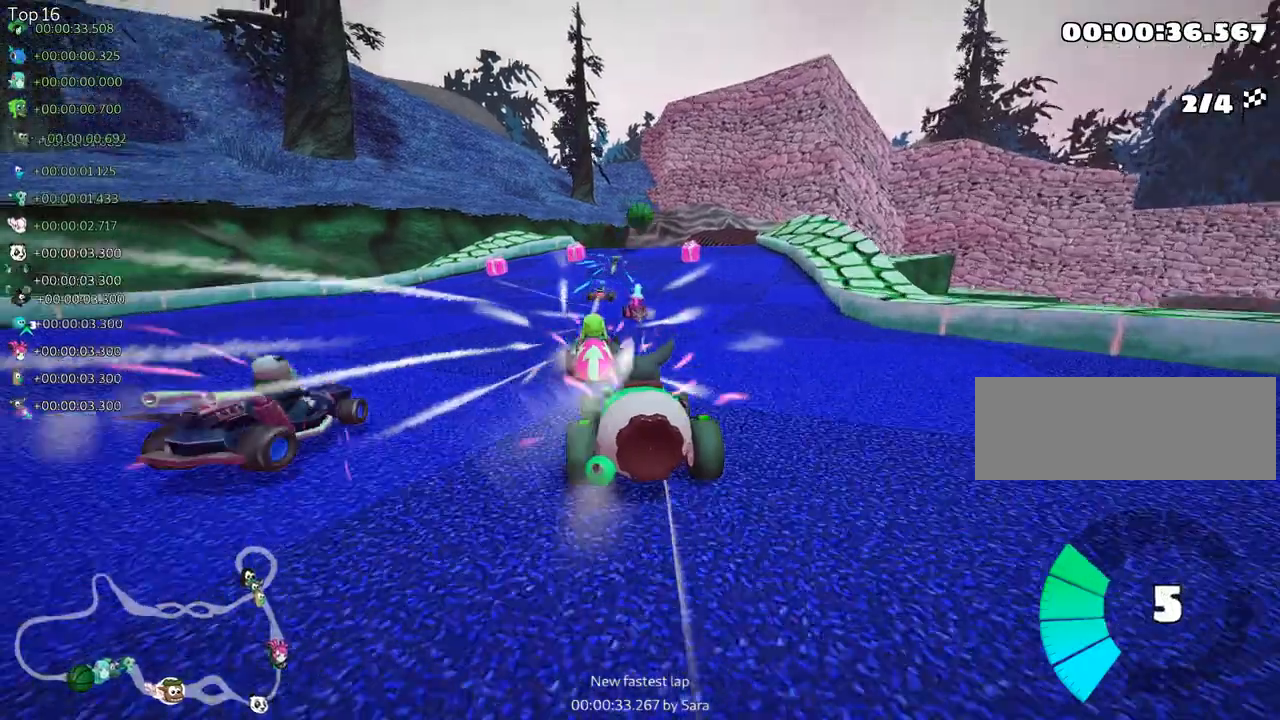
{"keys": [], "events": [[50, "up", "down"], [167, "up", "up"]]}
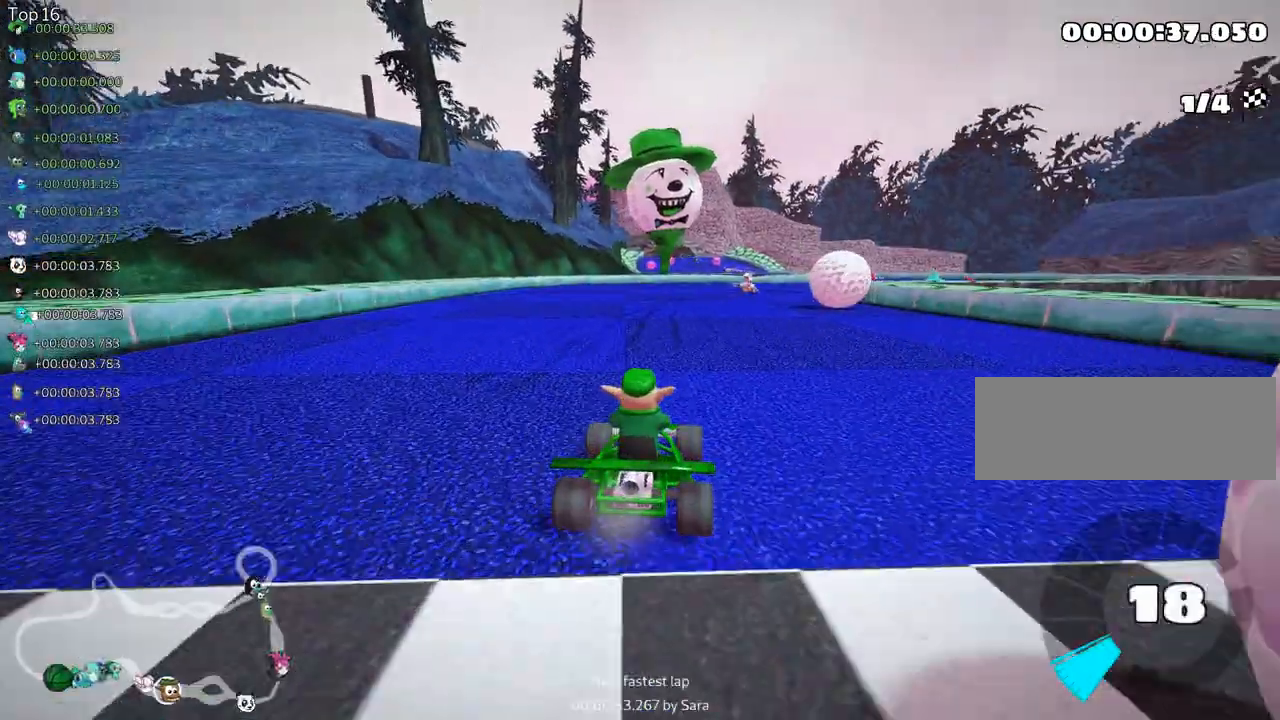
{"keys": ["look"], "events": [[100, "look", "down"]]}
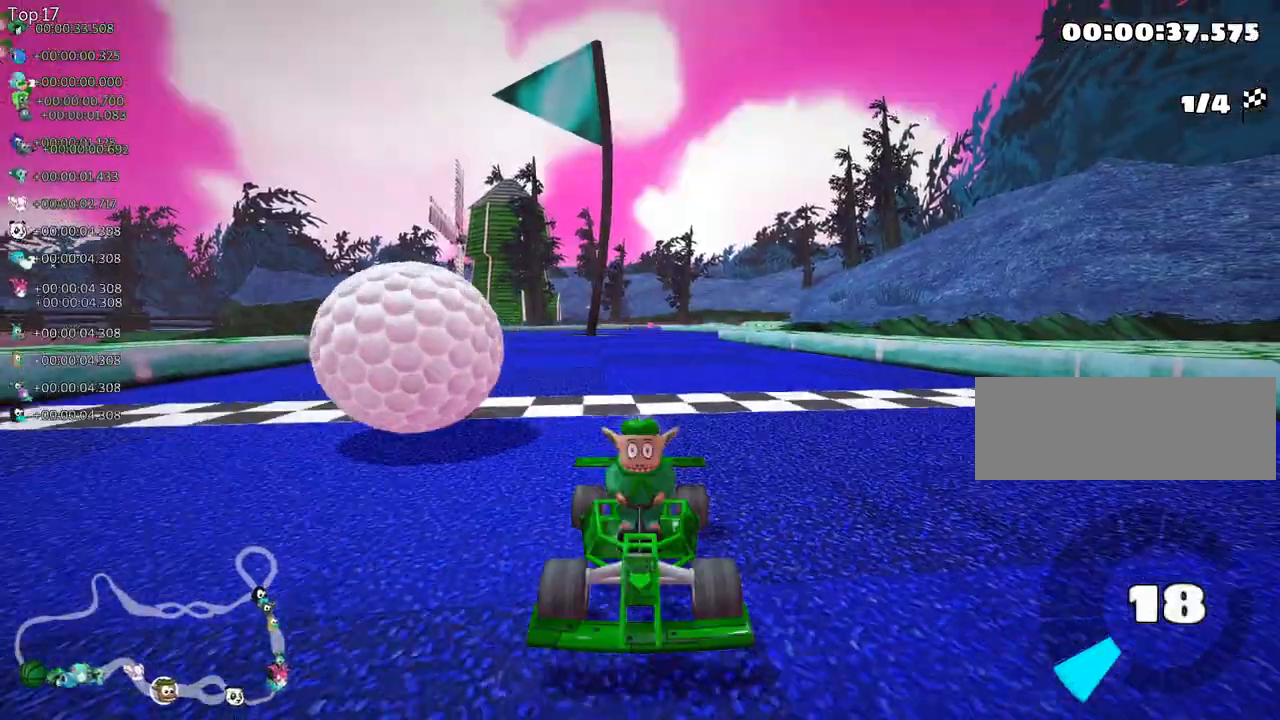
{"keys": ["look"], "events": []}
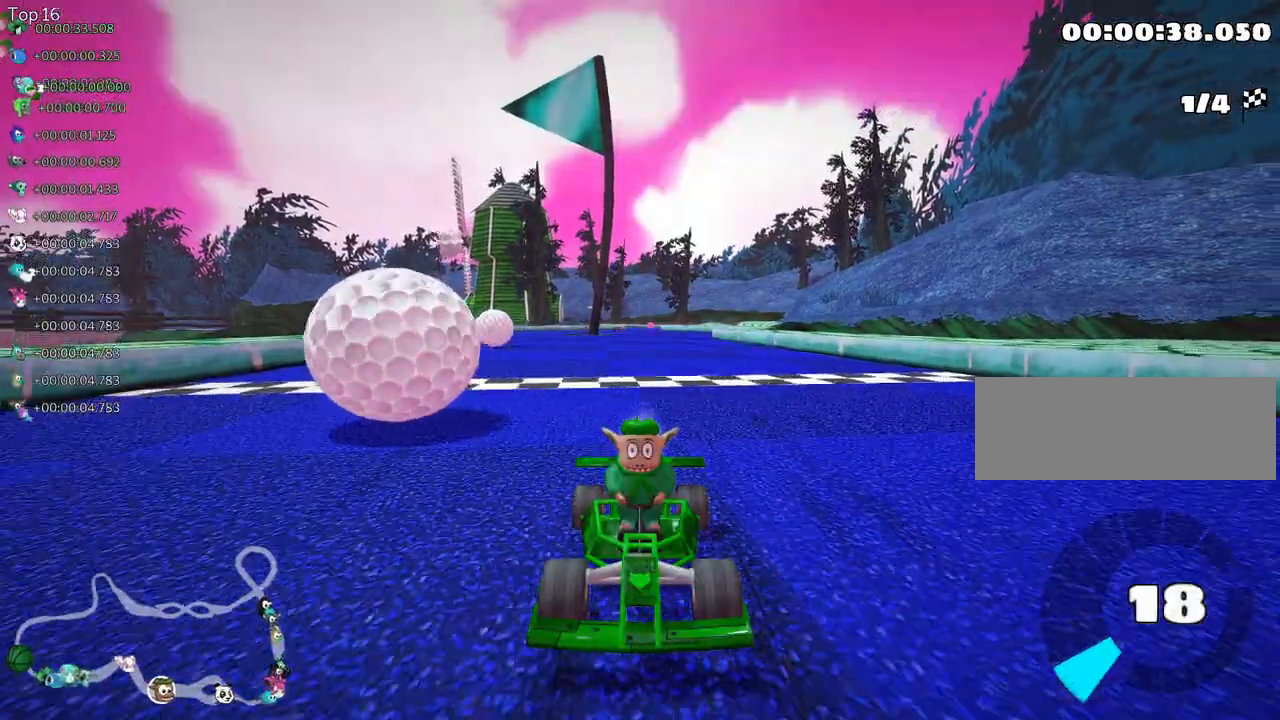
{"keys": ["look", "up"], "events": [[317, "up", "down"]]}
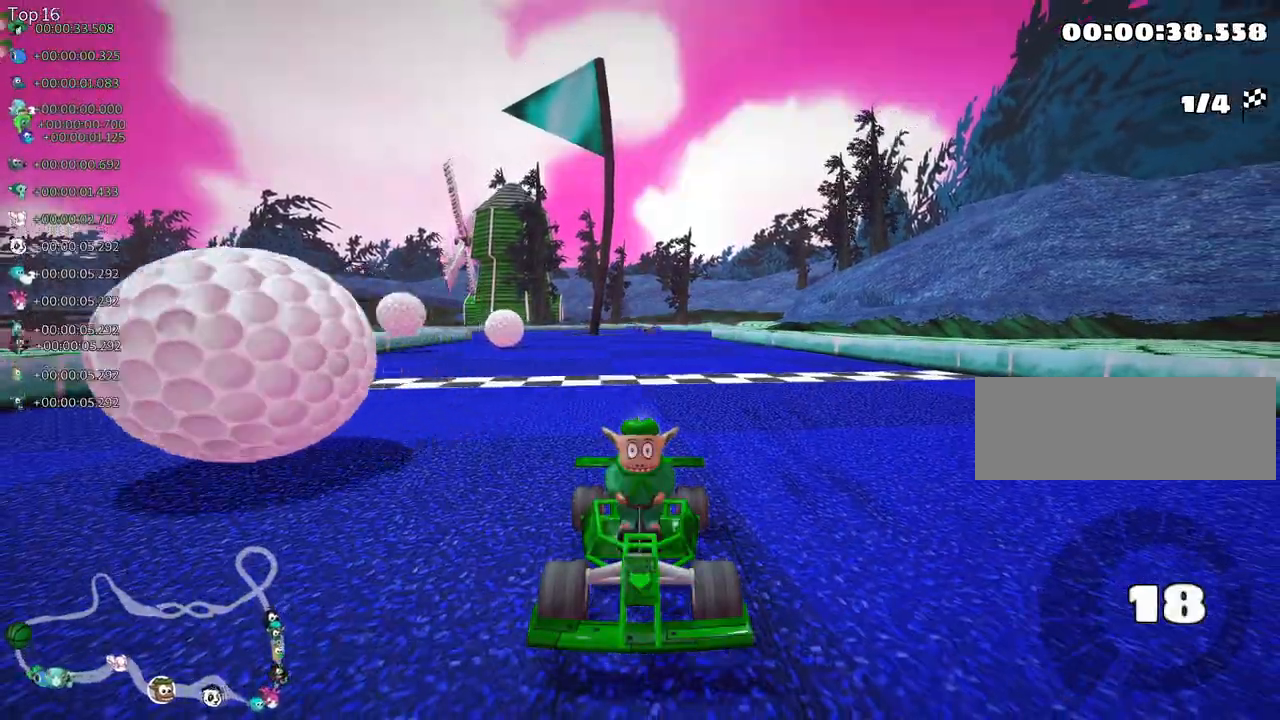
{"keys": ["look"], "events": [[283, "up", "up"], [367, "up", "down"], [500, "up", "up"]]}
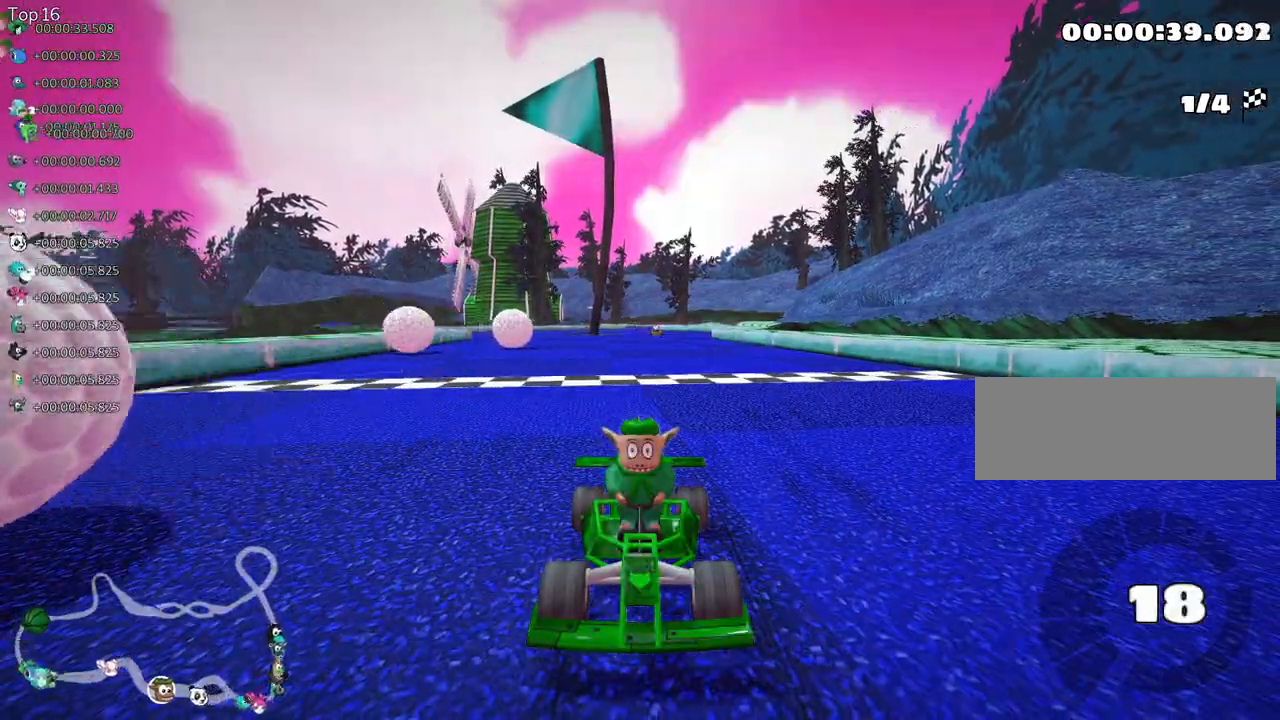
{"keys": ["look", "up"], "events": [[100, "up", "down"], [183, "up", "up"], [283, "up", "down"], [367, "up", "up"], [433, "up", "down"]]}
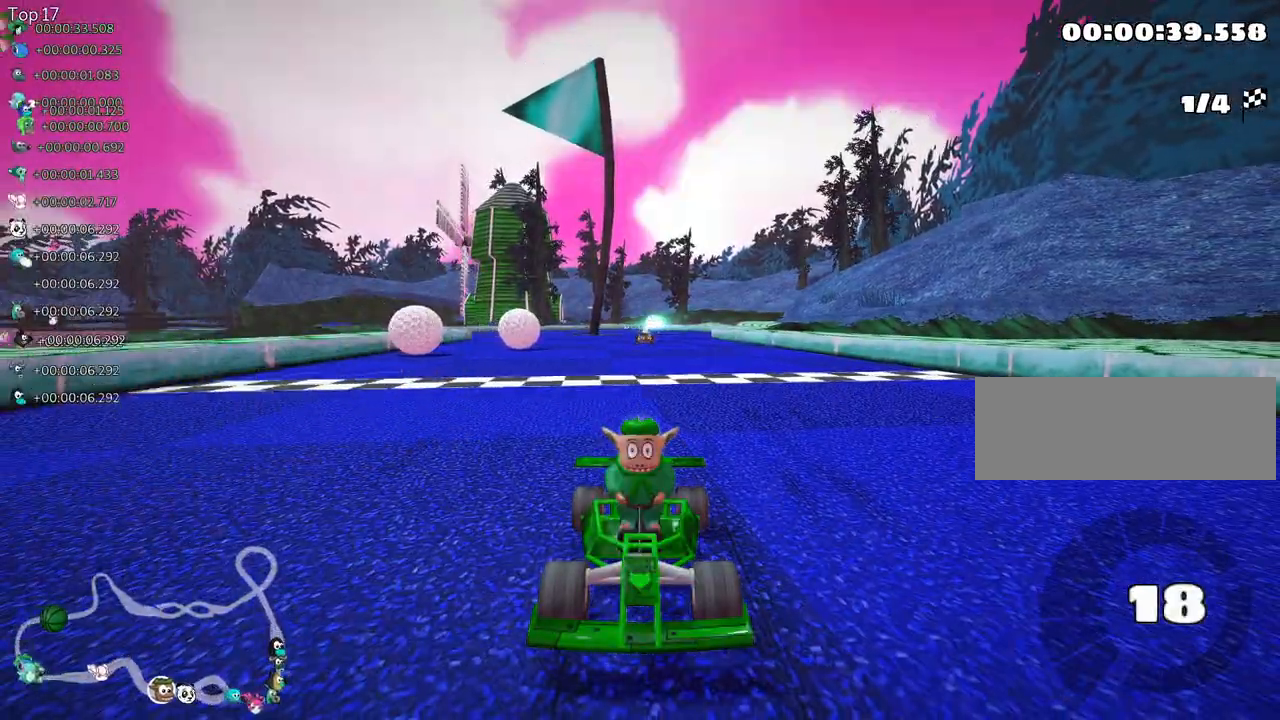
{"keys": ["look"], "events": [[33, "up", "up"], [117, "up", "down"], [217, "up", "up"], [317, "up", "down"], [433, "up", "up"]]}
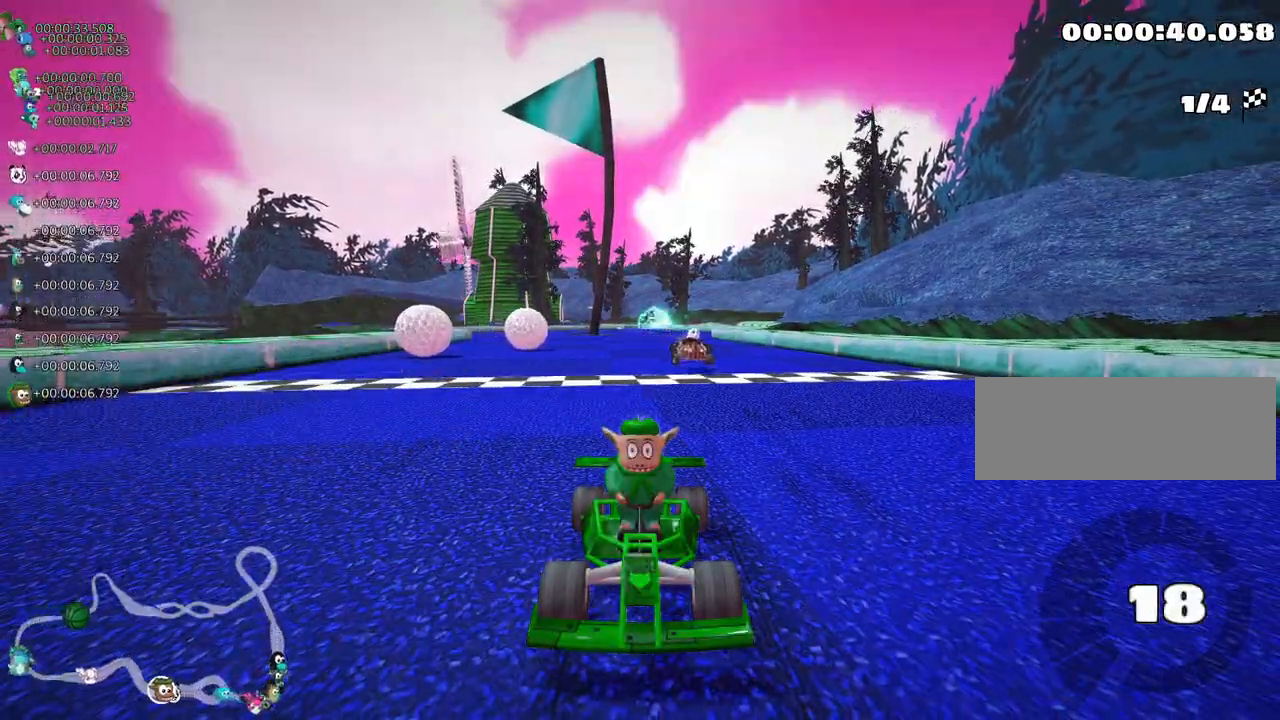
{"keys": ["up"], "events": [[50, "look", "up"], [250, "up", "down"]]}
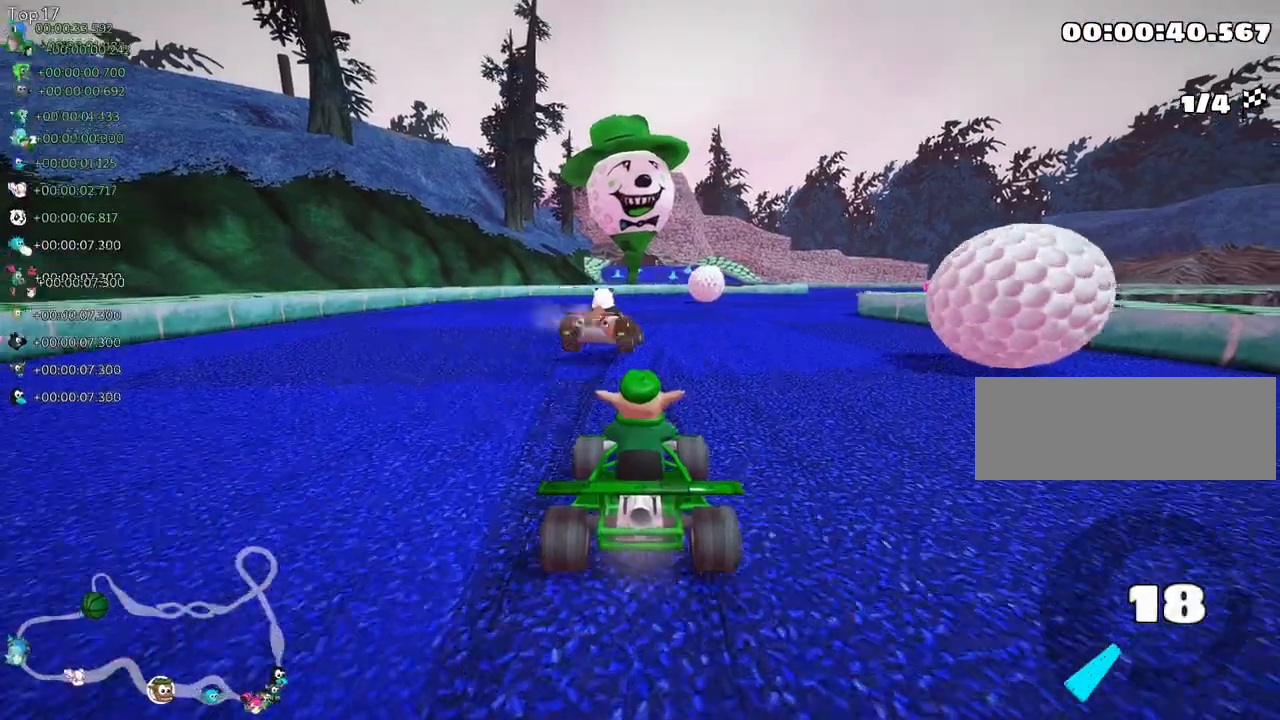
{"keys": ["skid", "up"], "events": [[217, "left", "down"], [383, "left", "up"], [483, "skid", "down"]]}
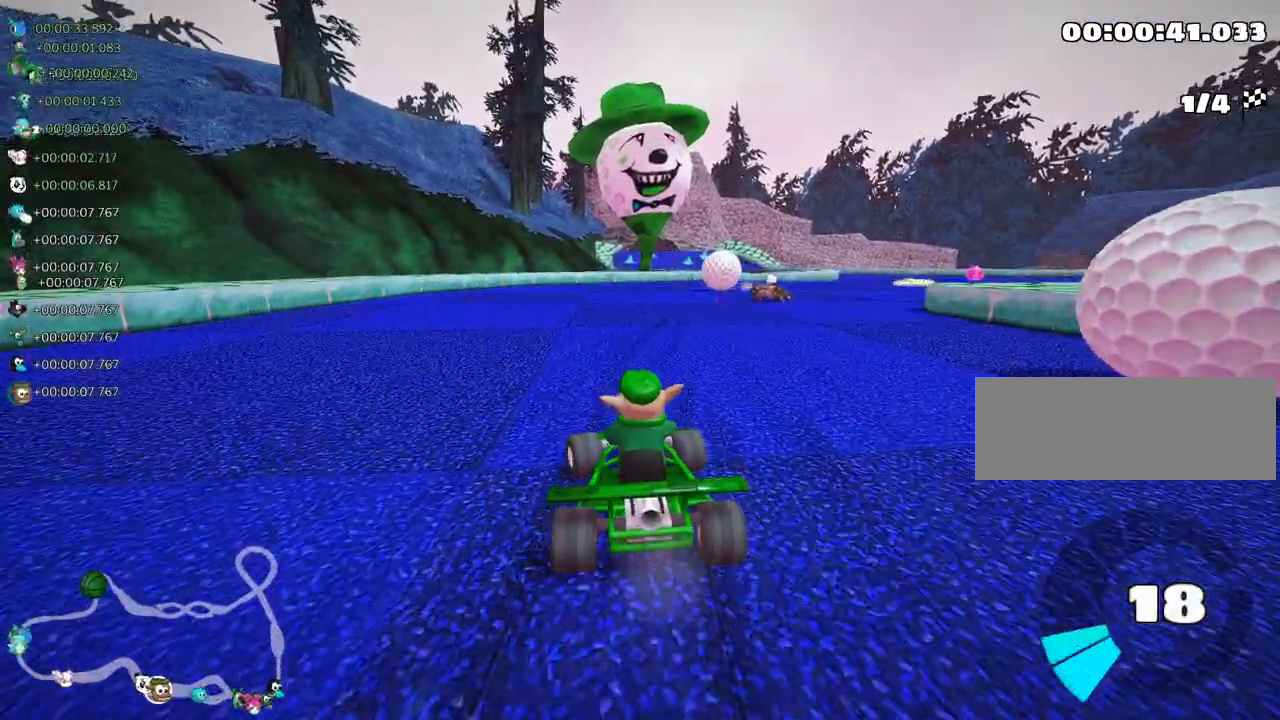
{"keys": ["right", "skid", "up"], "events": [[17, "right", "down"]]}
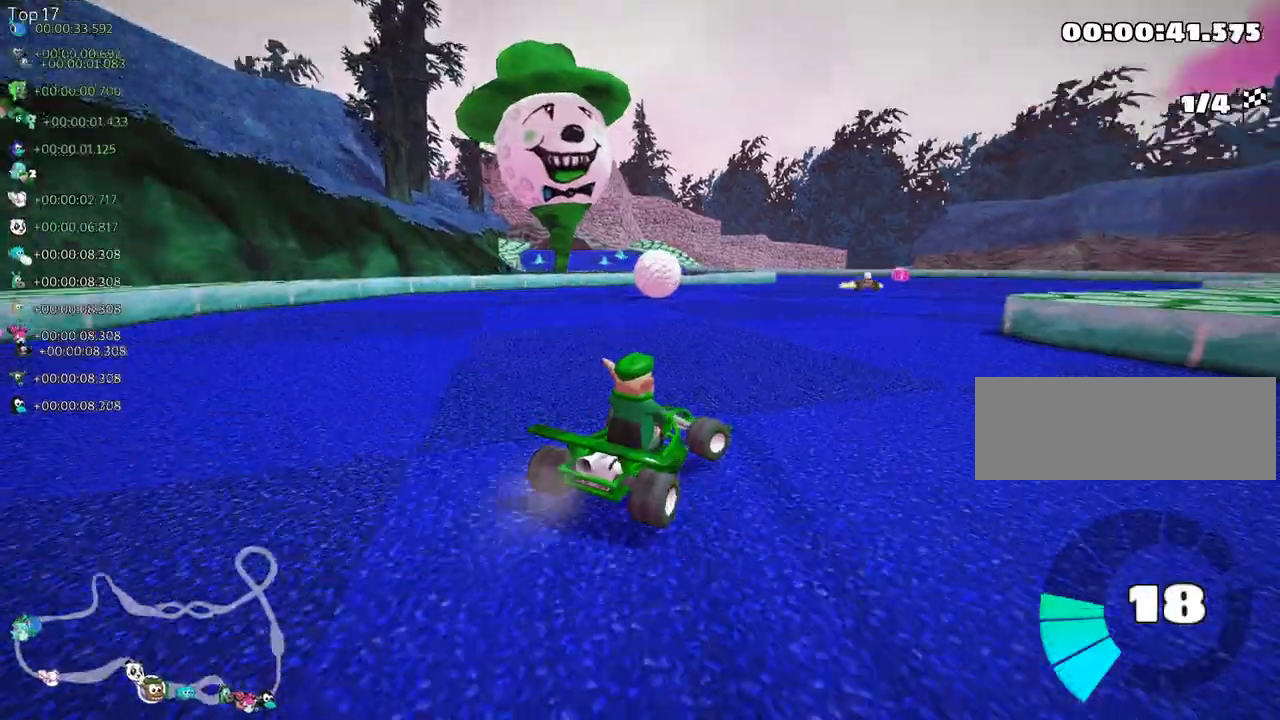
{"keys": ["left", "skid", "up"], "events": [[150, "left", "down"], [183, "right", "up"]]}
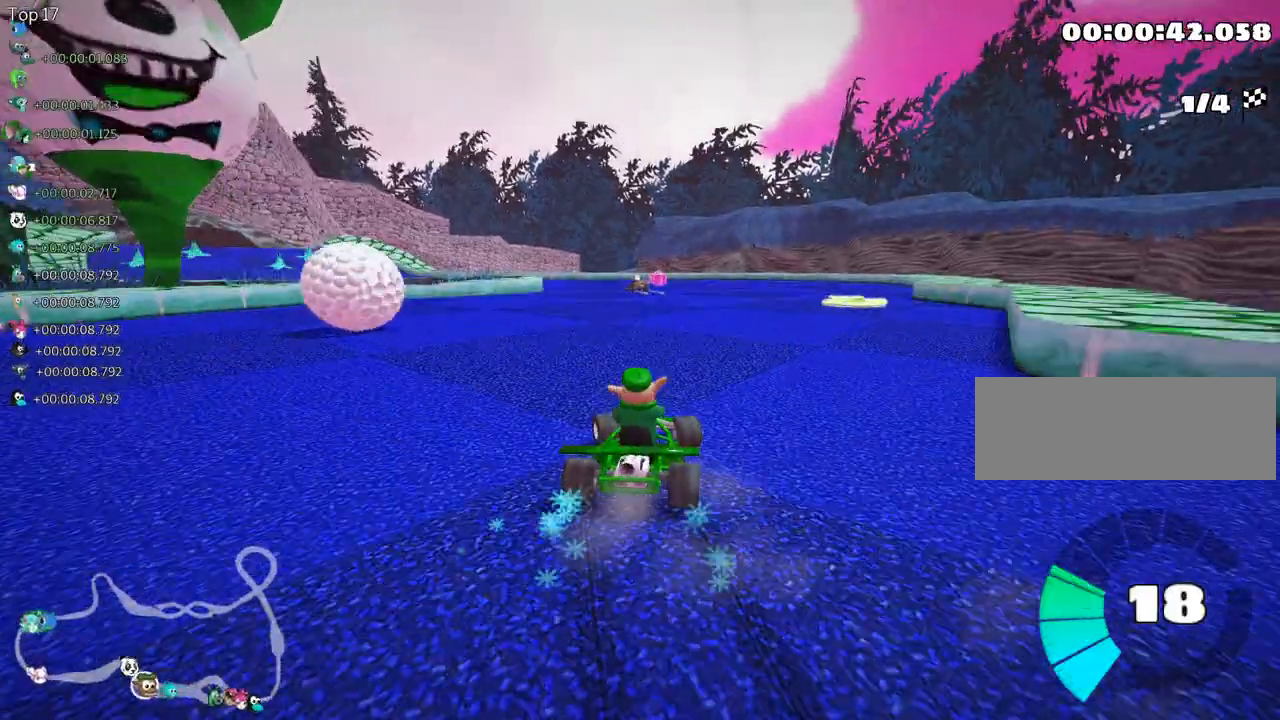
{"keys": ["left", "up"], "events": [[400, "skid", "up"]]}
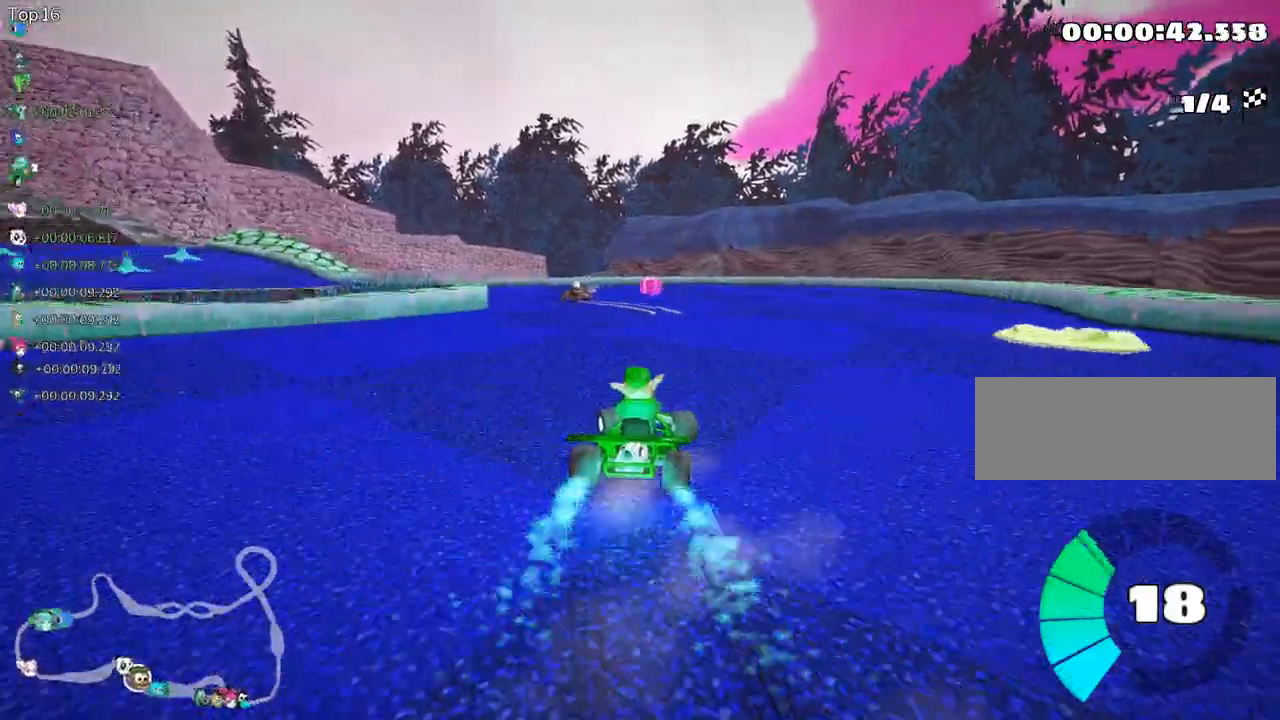
{"keys": ["left", "skid", "up"], "events": [[200, "left", "up"], [400, "skid", "down"], [433, "left", "down"]]}
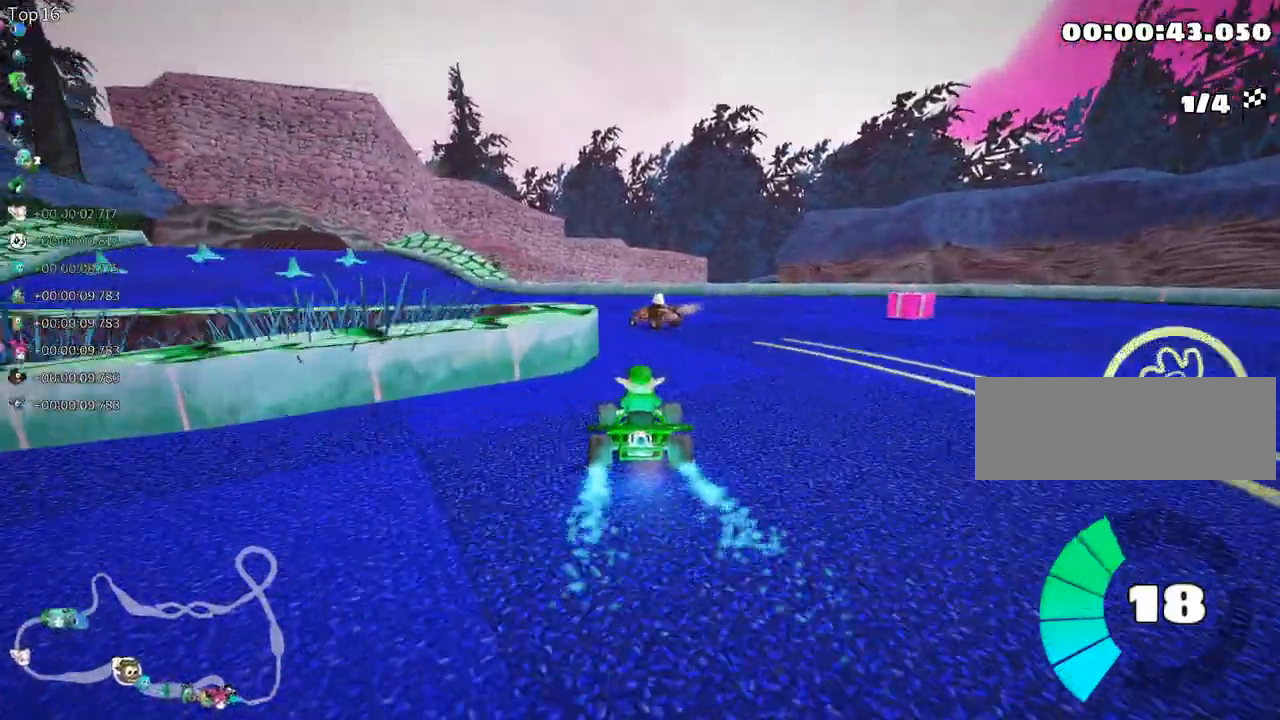
{"keys": ["up"], "events": [[300, "skid", "up"], [483, "left", "up"]]}
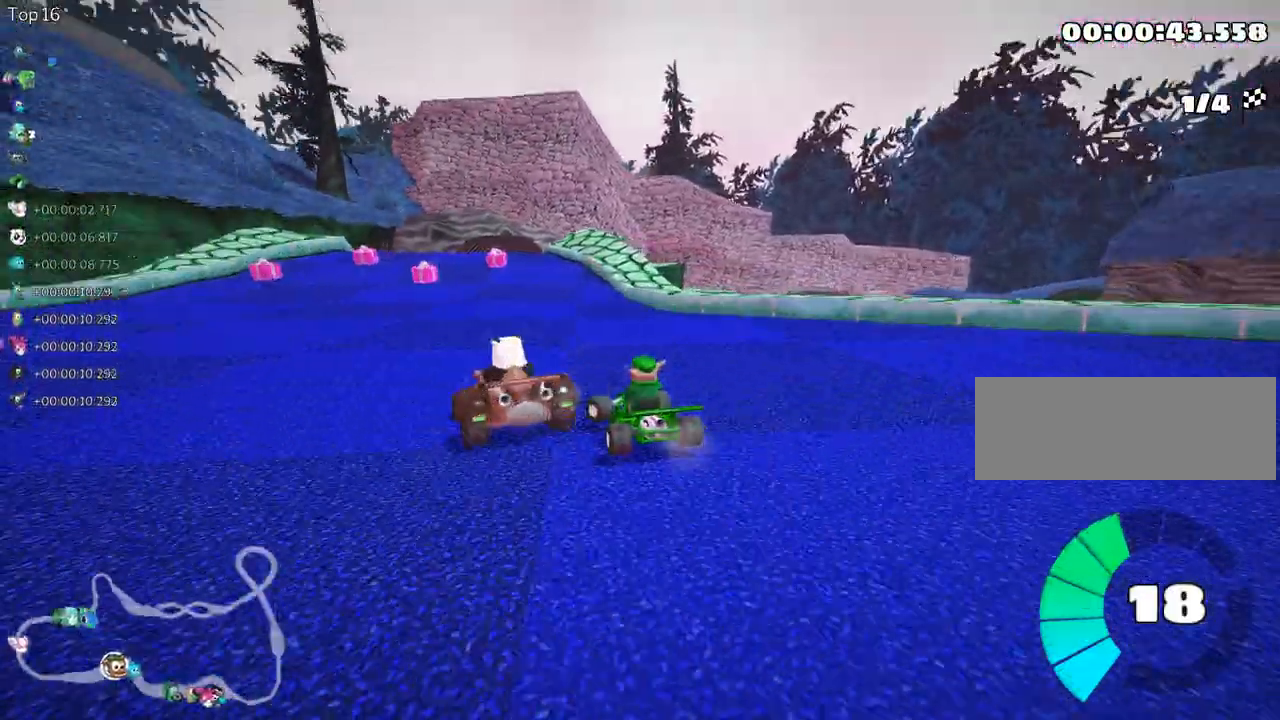
{"keys": ["up"], "events": [[183, "right", "down"], [383, "right", "up"]]}
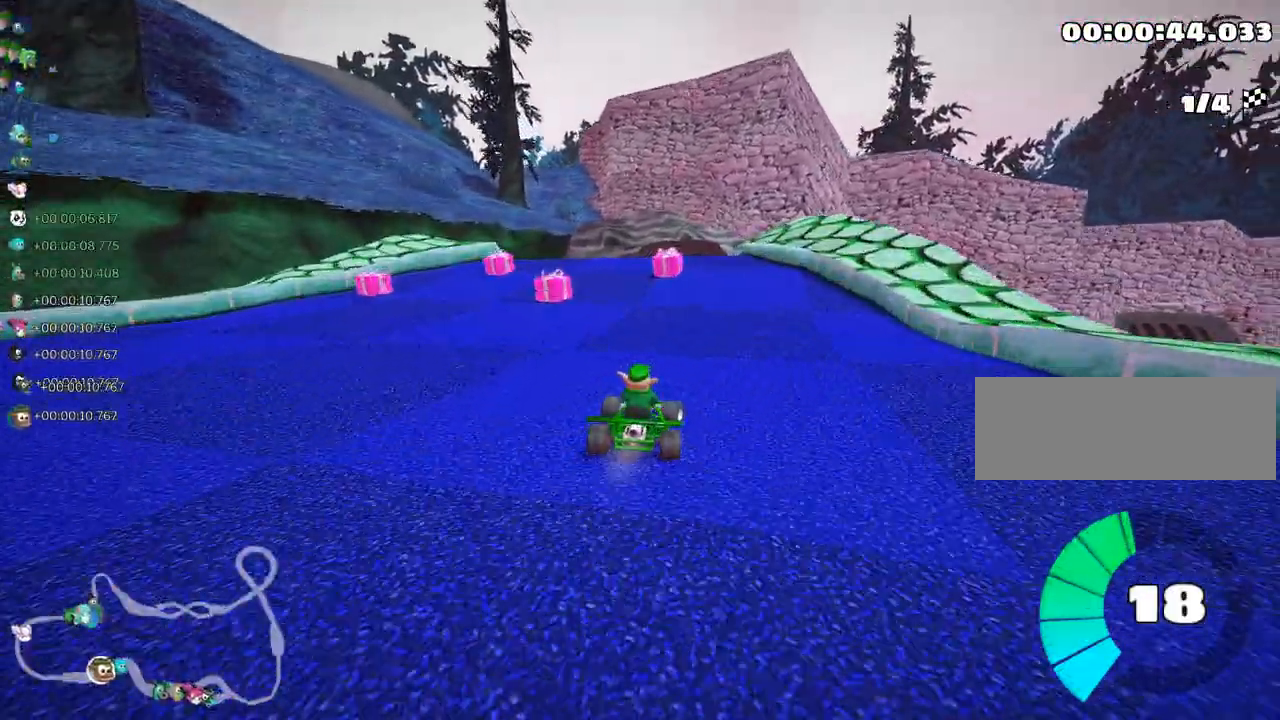
{"keys": ["right", "skid", "up"], "events": [[83, "left", "down"], [300, "left", "up"], [350, "right", "down"], [350, "skid", "down"]]}
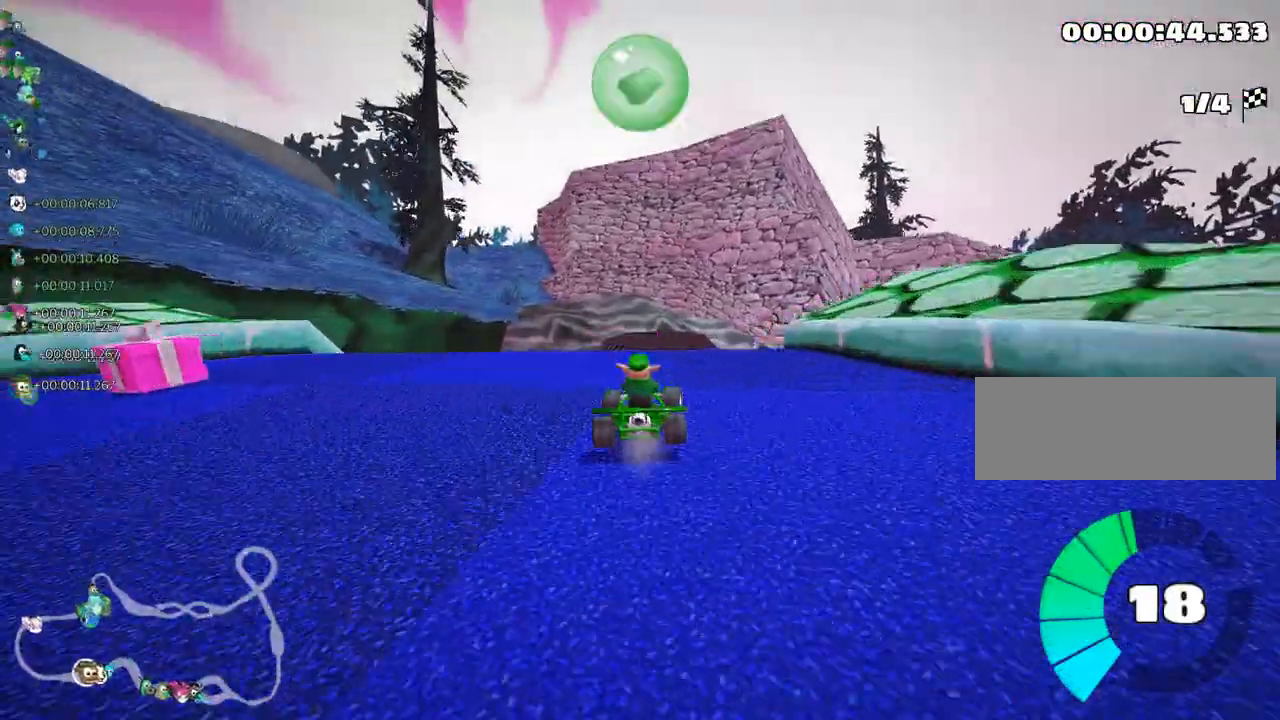
{"keys": ["right", "skid", "up"], "events": [[17, "right", "up"], [50, "left", "down"], [417, "right", "down"], [467, "left", "up"]]}
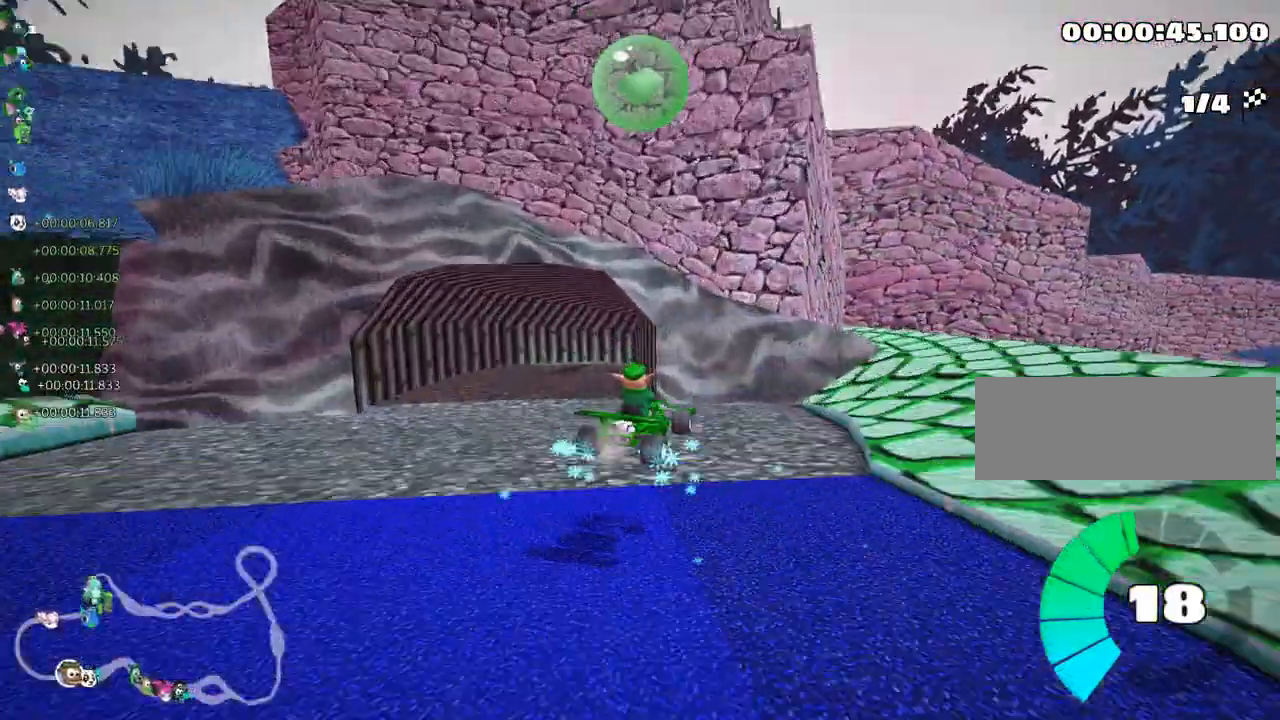
{"keys": ["left", "skid", "up"], "events": [[67, "left", "down"], [100, "right", "up"], [233, "fire", "down"], [400, "fire", "up"]]}
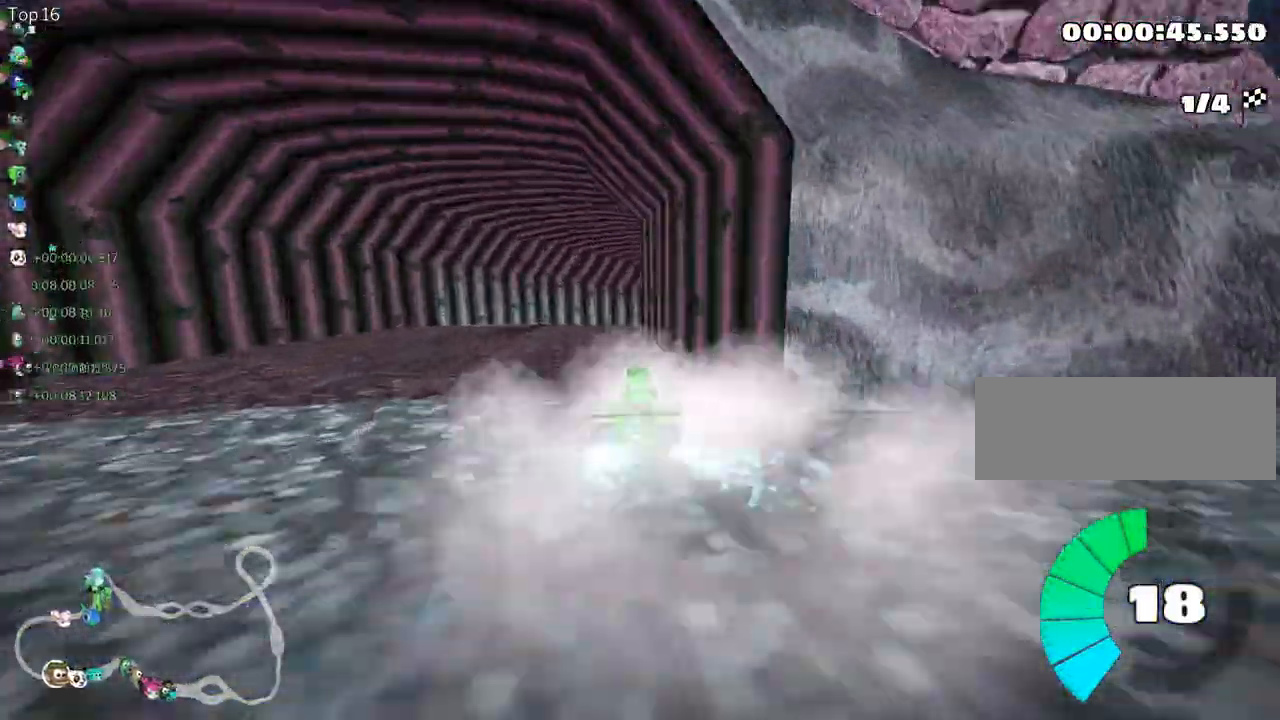
{"keys": ["left", "skid", "up"], "events": []}
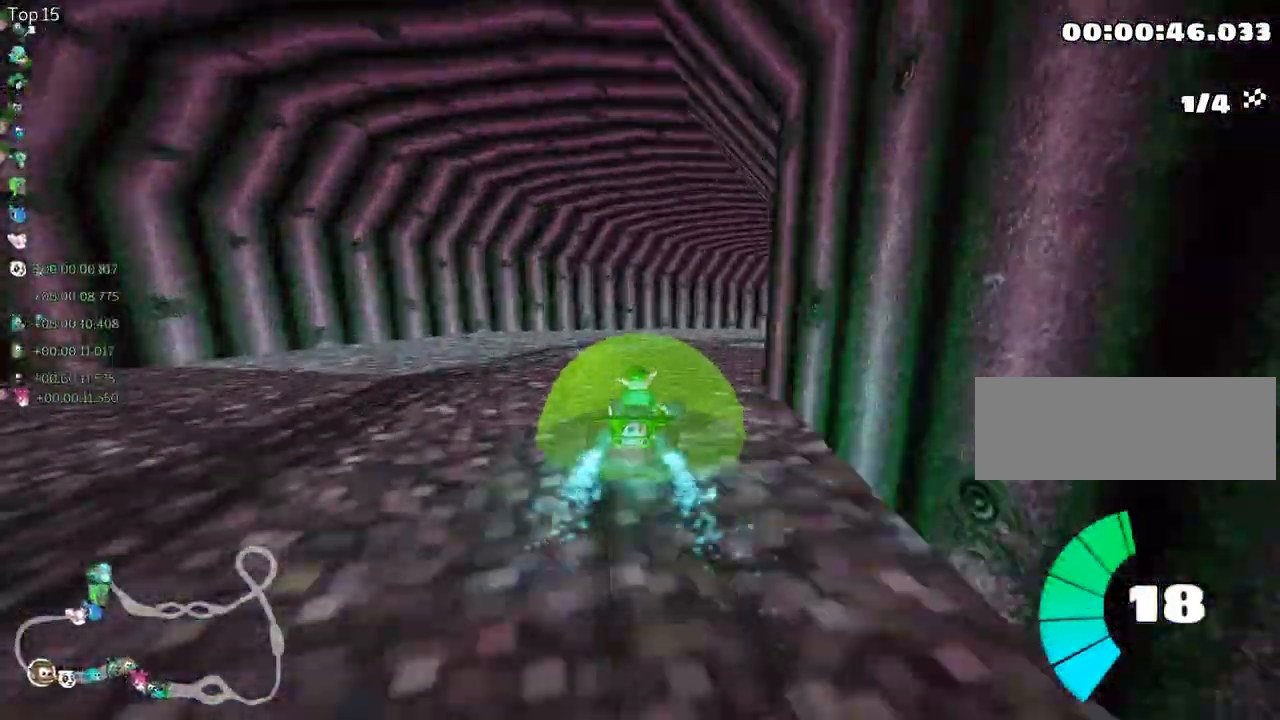
{"keys": ["right", "skid", "up"], "events": [[17, "right", "down"], [117, "left", "up"]]}
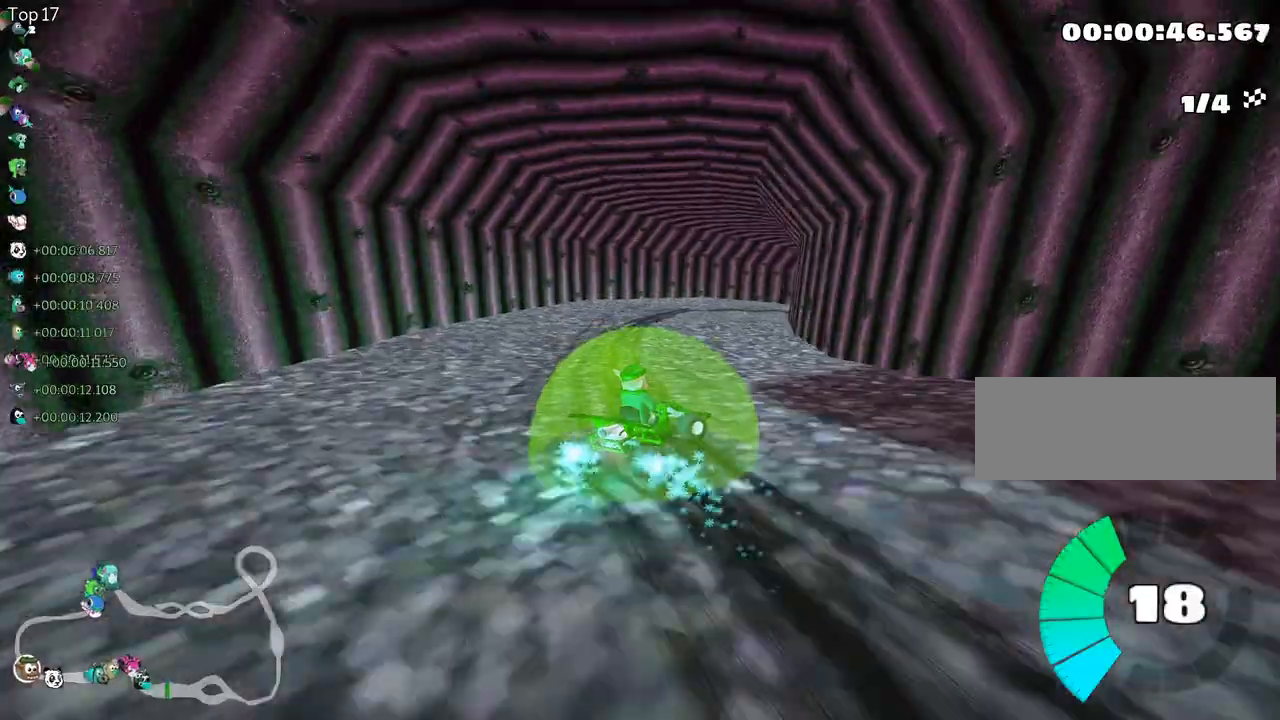
{"keys": ["right", "skid", "up"], "events": []}
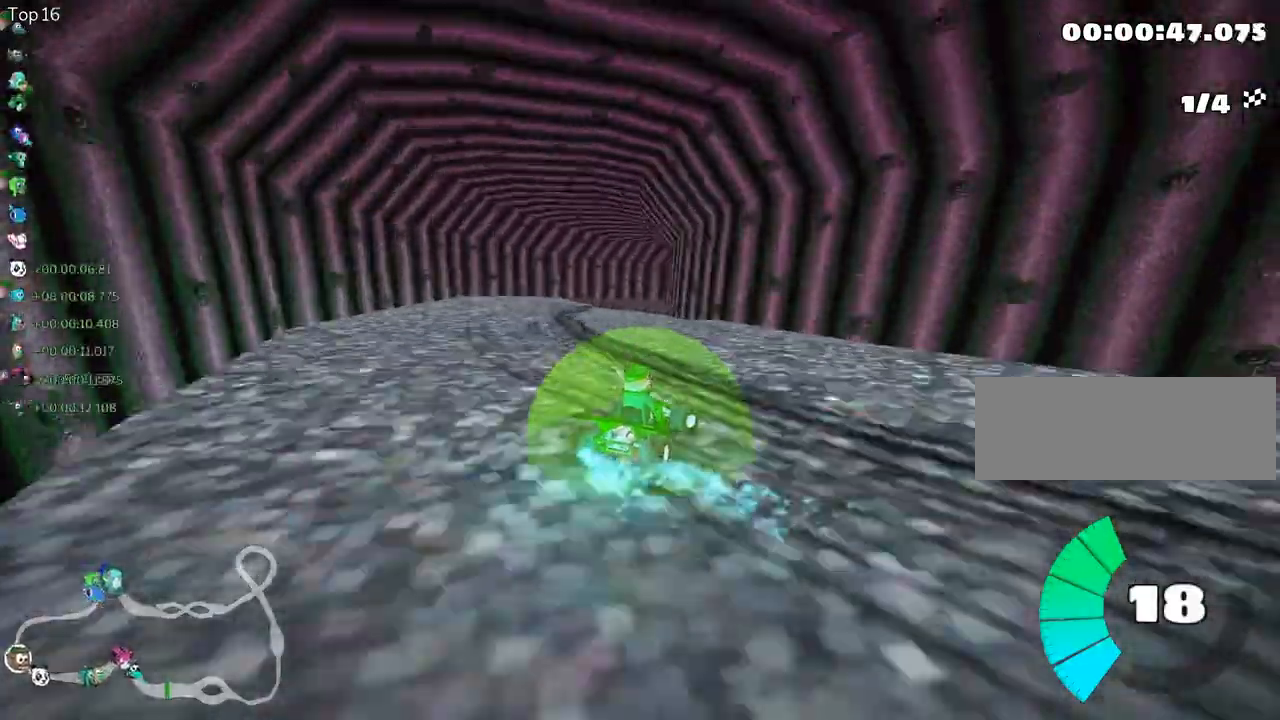
{"keys": ["right", "skid", "up"], "events": [[117, "left", "down"], [150, "right", "up"], [317, "left", "up"], [317, "right", "down"]]}
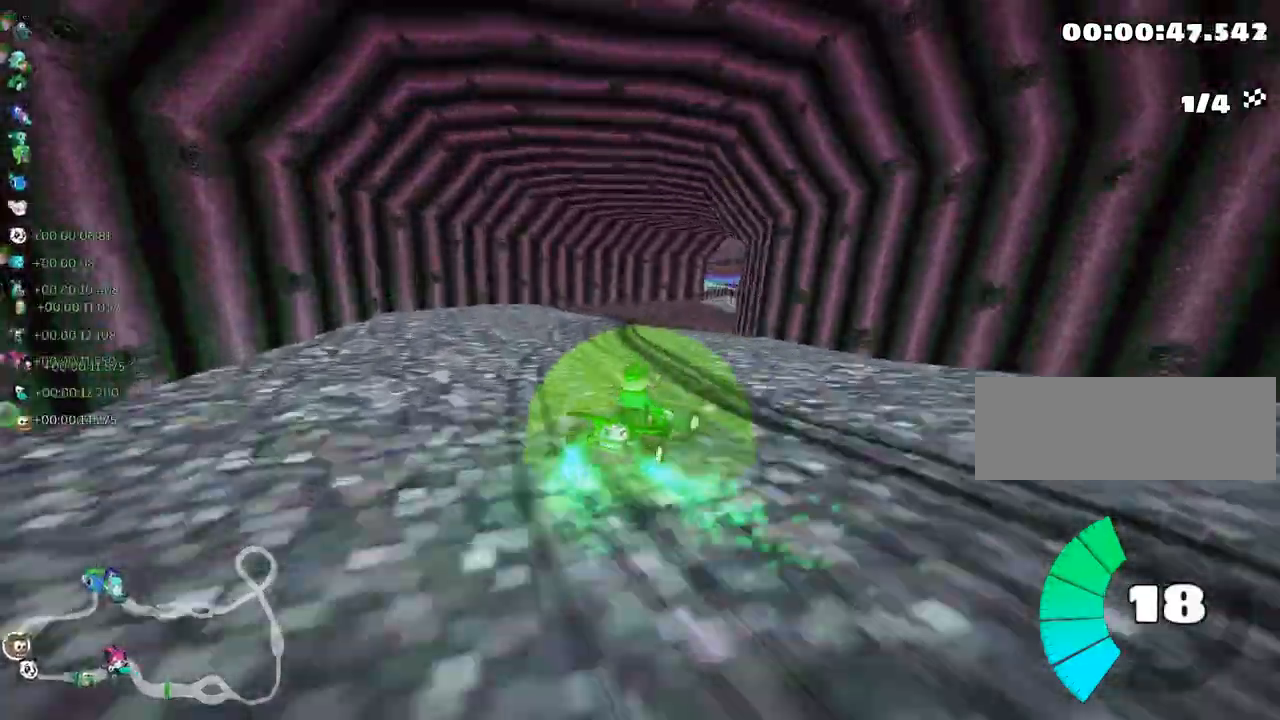
{"keys": ["up"], "events": [[83, "right", "up"], [267, "right", "down"], [433, "right", "up"], [500, "skid", "up"]]}
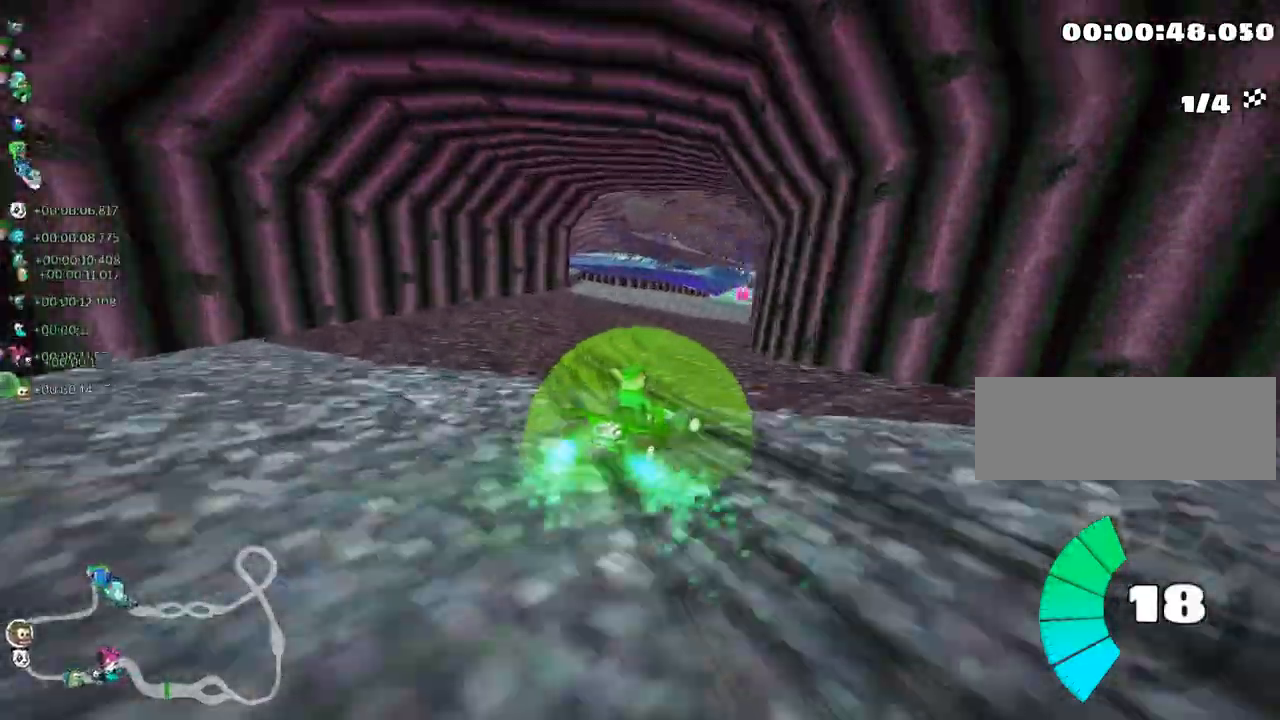
{"keys": ["up"], "events": []}
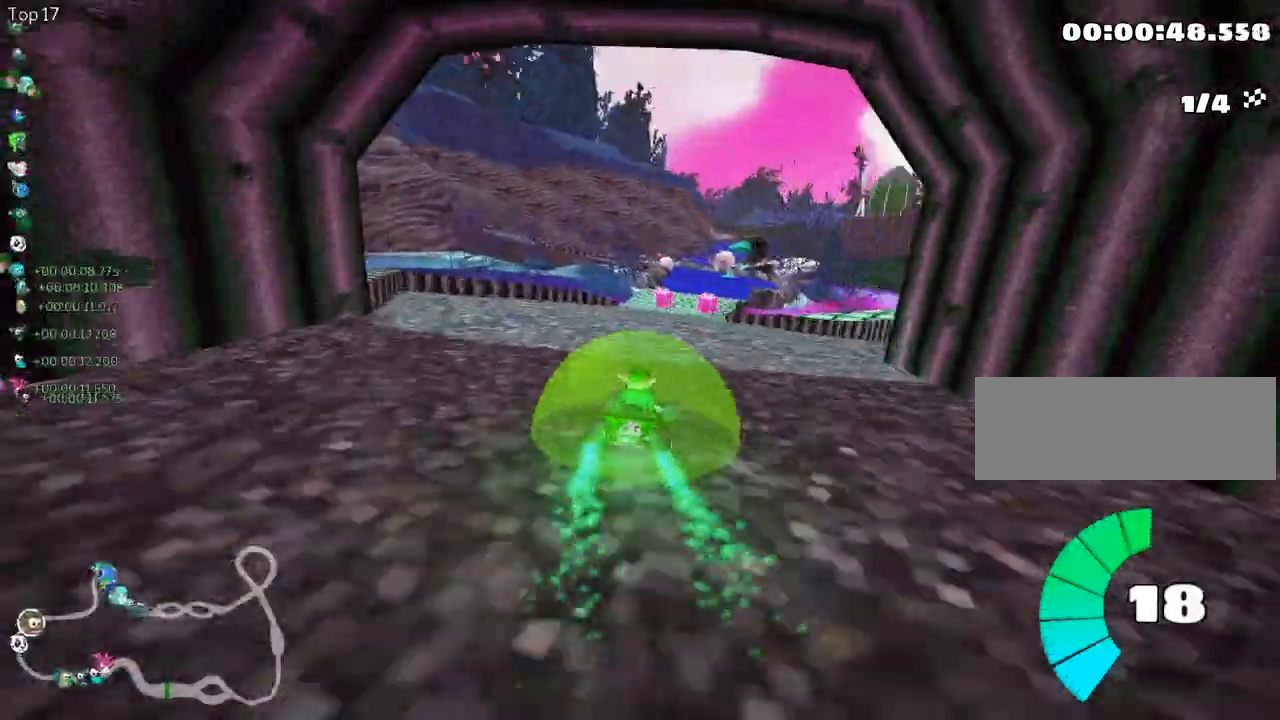
{"keys": ["up"], "events": [[283, "right", "down"], [483, "right", "up"]]}
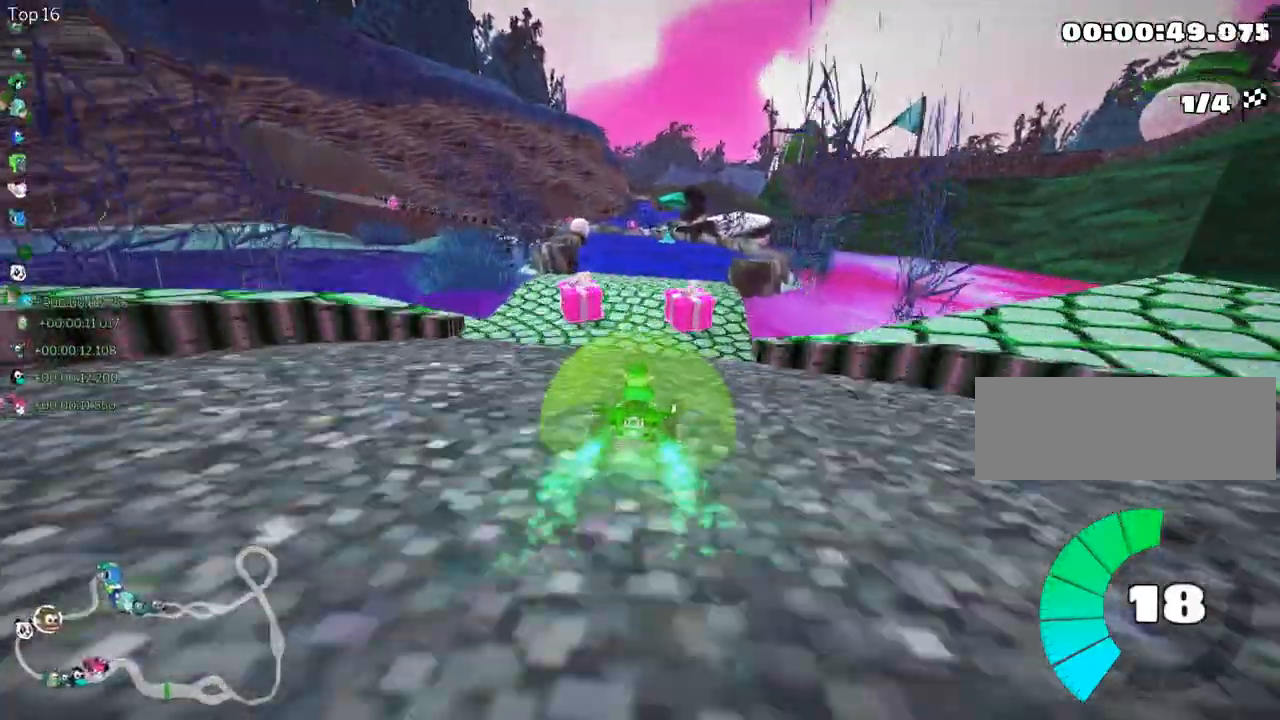
{"keys": ["left", "skid", "up"], "events": [[67, "left", "down"], [67, "skid", "down"], [233, "left", "up"], [267, "right", "down"], [433, "left", "down"], [500, "right", "up"]]}